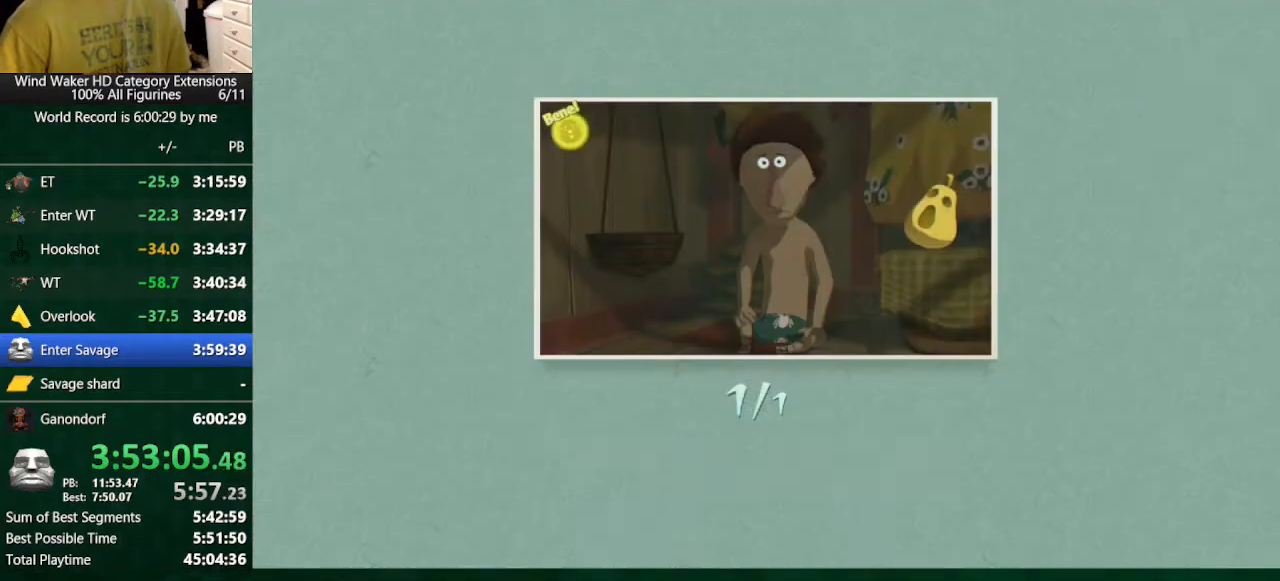
Gameplay with a controller (Nintendo layout); each line is a JSON object with the inputs held at the frame after it. "button_events" lists button changes between this image and that frame as [ms after this image, input, new state], when the widget could be followed in between (sticks are given only as held states). Not read: L3 R3 TOUCHPAD.
{"buttons": [], "left_stick": "center", "right_stick": "center", "button_events": [[67, "A", "up"], [300, "A", "down"], [367, "A", "up"], [433, "A", "down"], [500, "A", "up"]]}
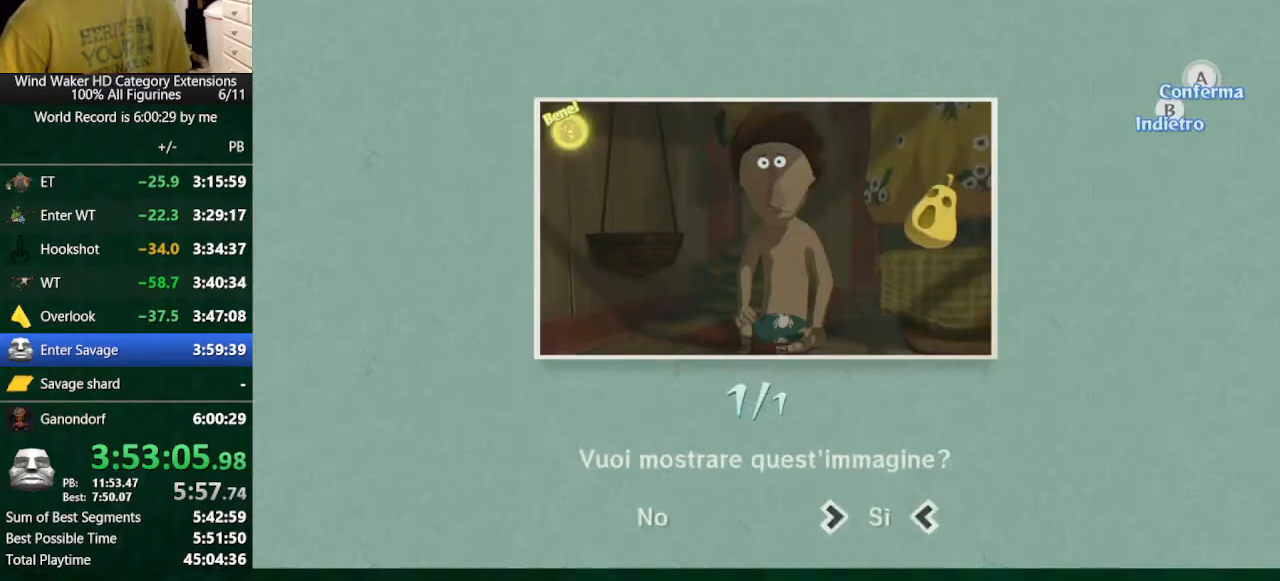
{"buttons": ["B"], "left_stick": "center", "right_stick": "center", "button_events": [[100, "B", "down"], [400, "A", "down"], [467, "A", "up"]]}
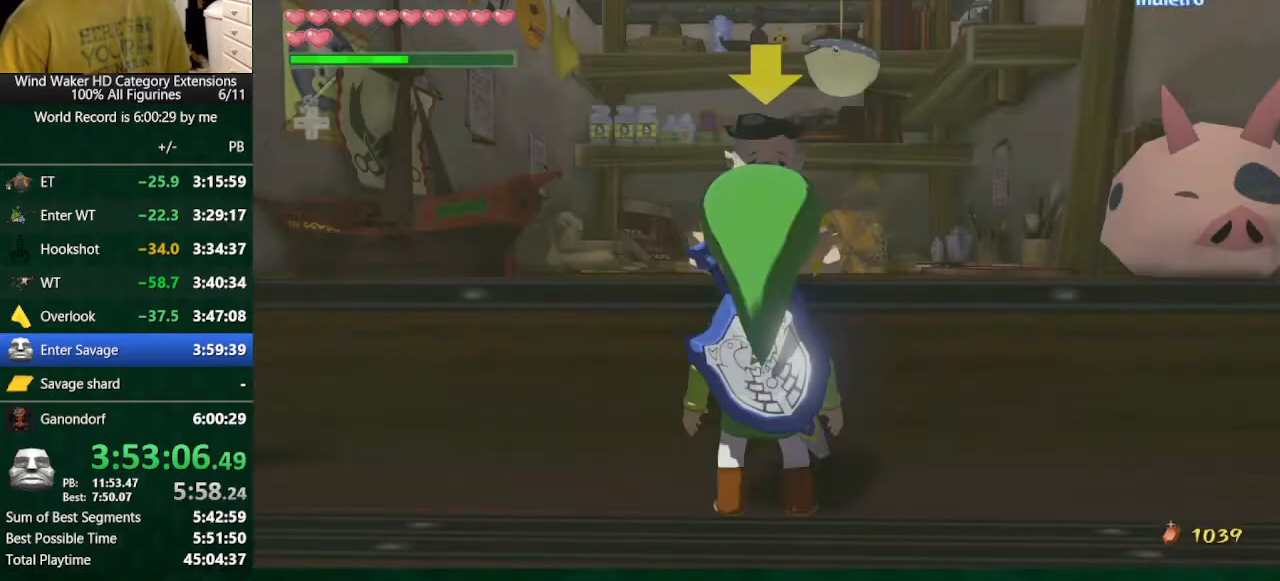
{"buttons": ["B"], "left_stick": "center", "right_stick": "center", "button_events": [[33, "A", "down"], [167, "A", "up"], [233, "A", "down"], [467, "A", "up"]]}
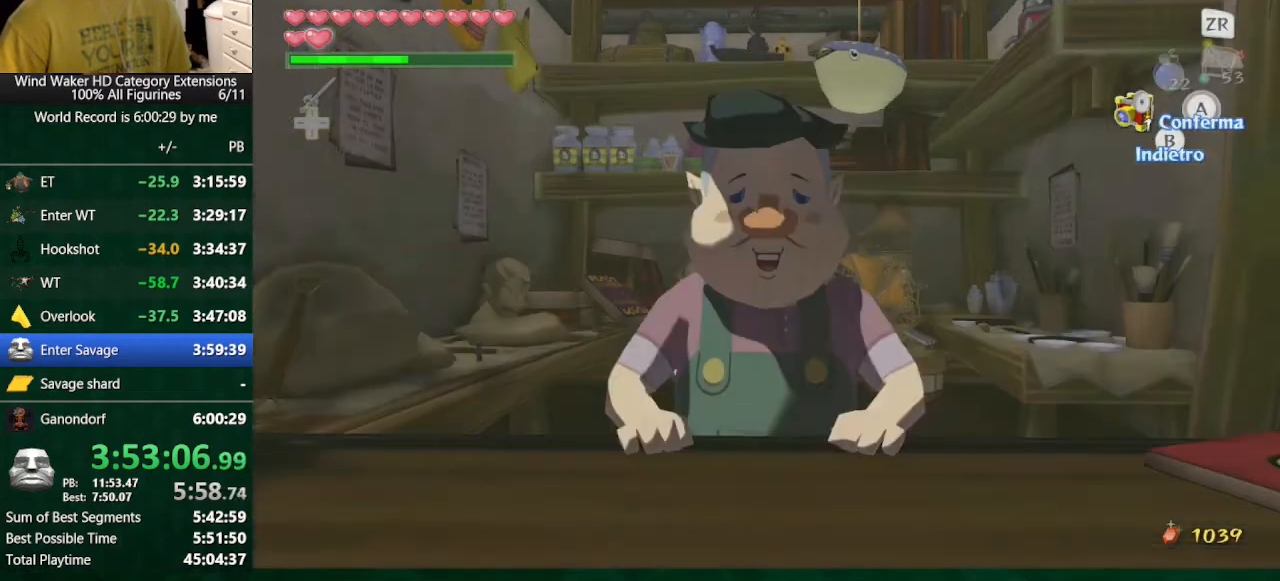
{"buttons": ["A", "B"], "left_stick": "center", "right_stick": "center", "button_events": [[67, "A", "down"], [133, "A", "up"], [200, "A", "down"], [300, "A", "up"], [467, "A", "down"]]}